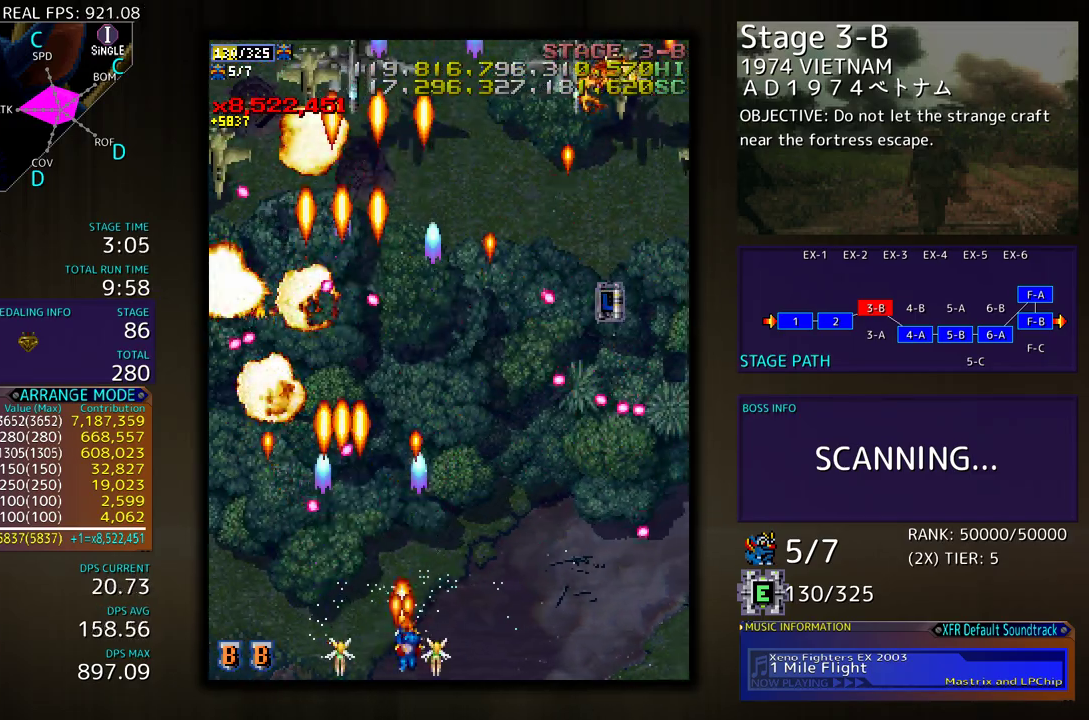
Gameplay with a controller (arcade stick); each line is a JSON object with the inputs held at the frame after it. "events" lists button and stick changes between this image and that frame as [ms after this image, input, new state], when the widget could be followed in between. Not read: L3 R3 other_buttons.
{"buttons": ["DPAD_LEFT"], "events": [[67, "DPAD_RIGHT", "up"], [83, "DPAD_LEFT", "down"], [100, "DPAD_DOWN", "up"]]}
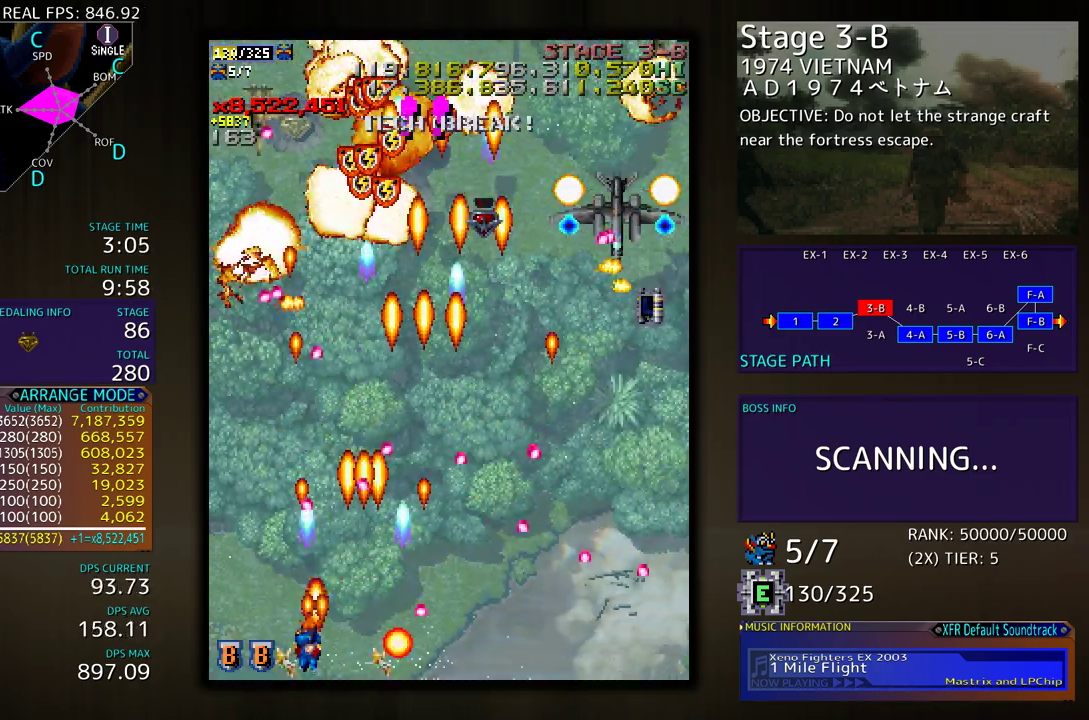
{"buttons": ["DPAD_UP"], "events": [[33, "DPAD_UP", "down"], [100, "DPAD_LEFT", "up"], [167, "DPAD_LEFT", "down"], [333, "DPAD_LEFT", "up"]]}
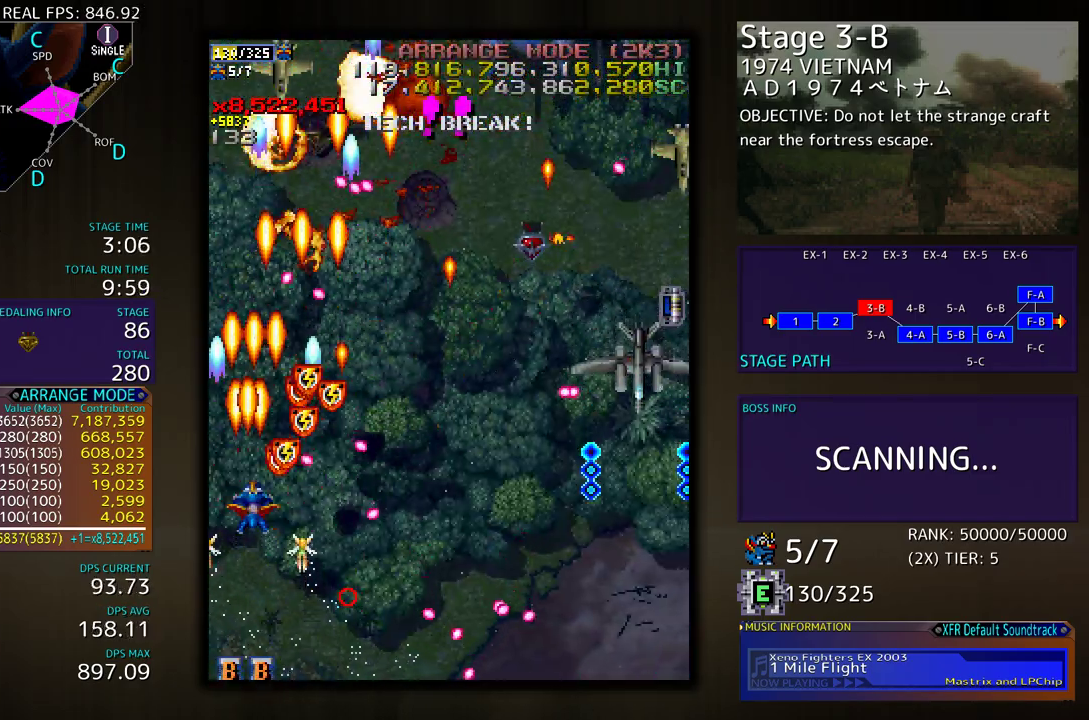
{"buttons": ["DPAD_DOWN", "DPAD_RIGHT"], "events": [[117, "DPAD_RIGHT", "down"], [167, "DPAD_UP", "up"], [233, "DPAD_DOWN", "down"]]}
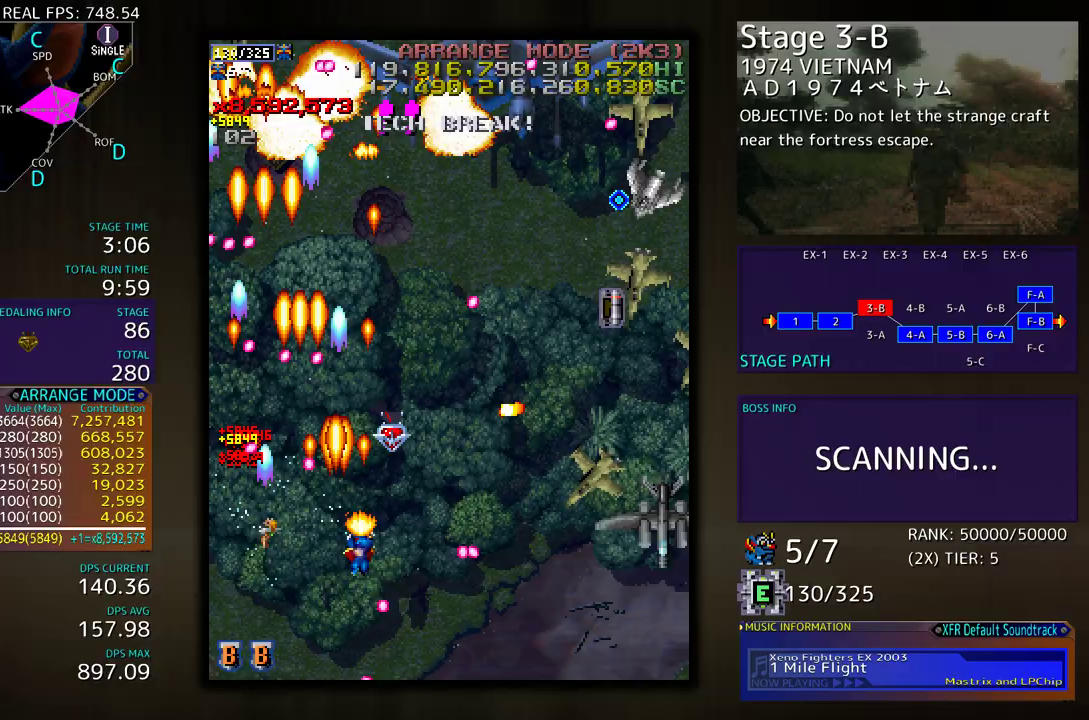
{"buttons": ["DPAD_DOWN", "DPAD_RIGHT"], "events": [[50, "DPAD_DOWN", "up"], [50, "DPAD_UP", "down"], [150, "DPAD_UP", "up"], [167, "DPAD_DOWN", "down"], [183, "DPAD_RIGHT", "up"], [200, "DPAD_LEFT", "down"], [283, "DPAD_LEFT", "up"], [350, "DPAD_RIGHT", "down"]]}
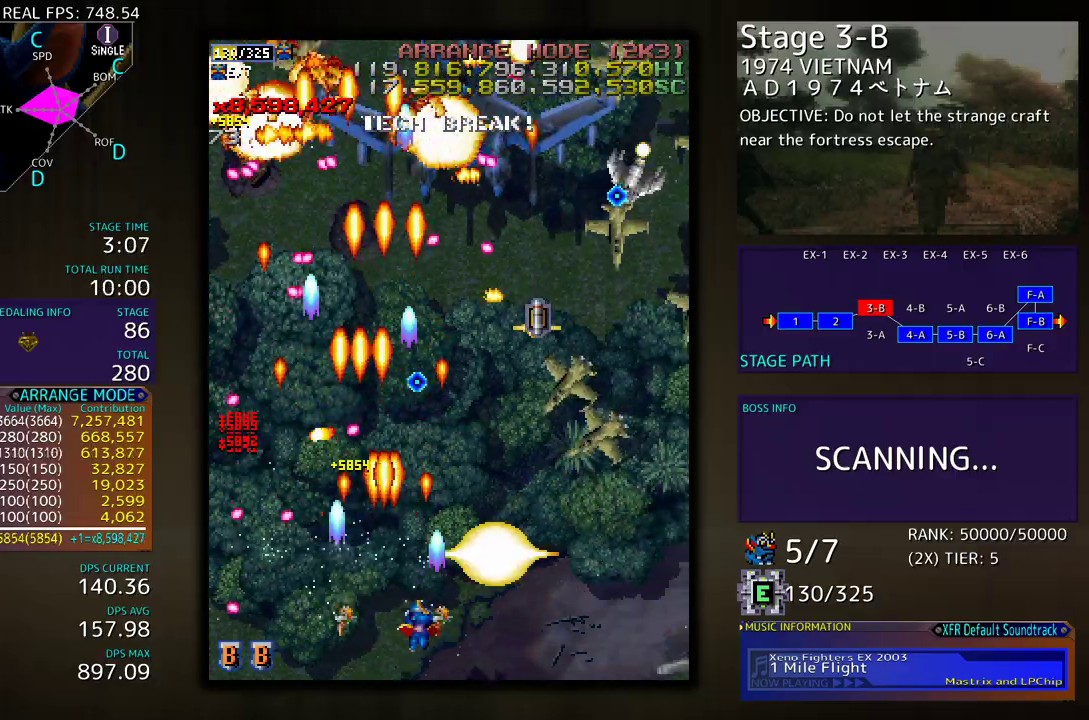
{"buttons": ["DPAD_LEFT"], "events": [[267, "DPAD_DOWN", "up"], [267, "DPAD_RIGHT", "up"], [350, "DPAD_RIGHT", "down"], [433, "DPAD_RIGHT", "up"], [500, "DPAD_LEFT", "down"]]}
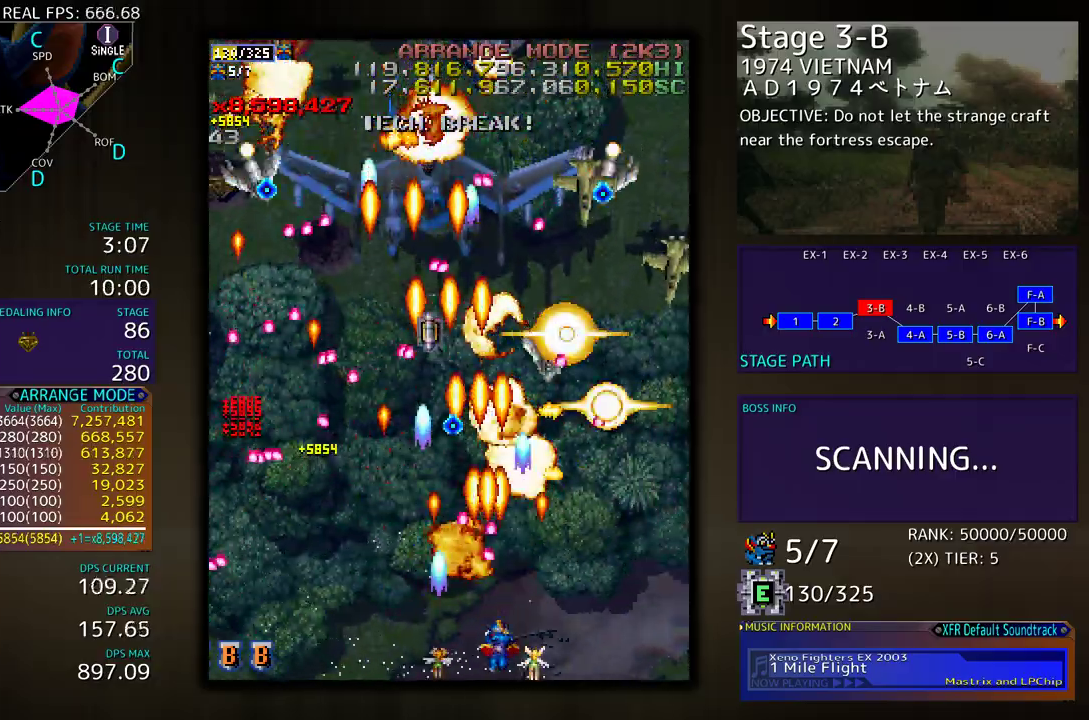
{"buttons": ["DPAD_UP", "DPAD_LEFT"], "events": [[150, "DPAD_DOWN", "down"], [167, "DPAD_LEFT", "up"], [167, "DPAD_RIGHT", "down"], [450, "DPAD_DOWN", "up"], [483, "DPAD_RIGHT", "up"], [483, "DPAD_UP", "down"], [500, "DPAD_LEFT", "down"]]}
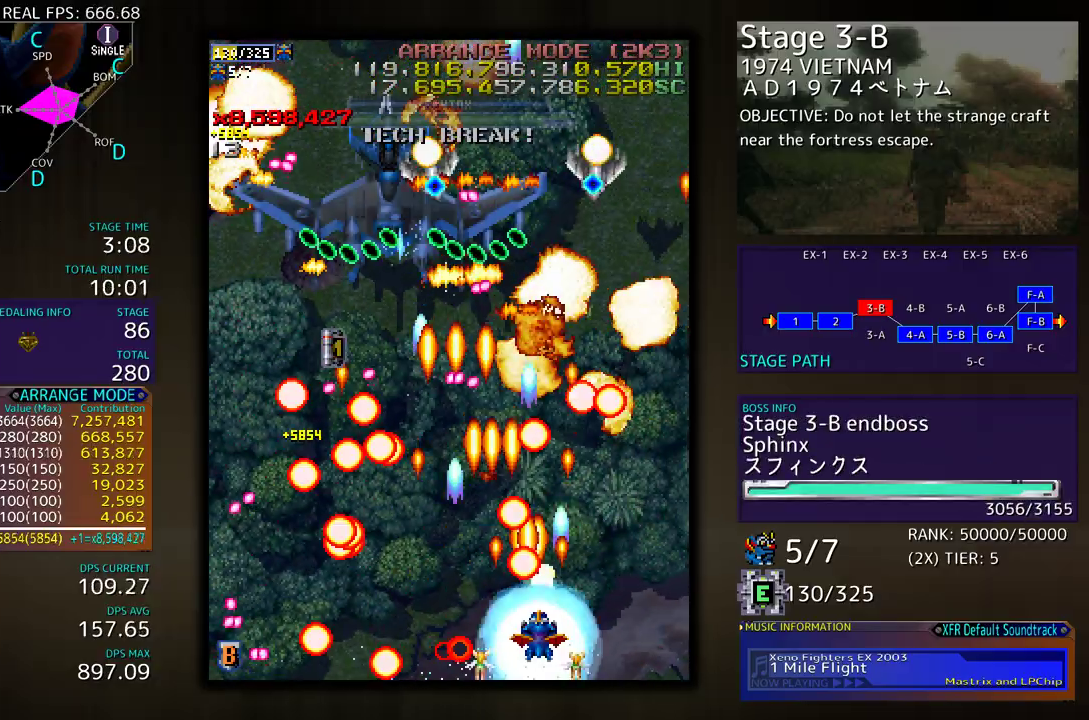
{"buttons": ["DPAD_UP", "DPAD_LEFT"], "events": [[50, "DPAD_UP", "up"], [133, "DPAD_UP", "down"]]}
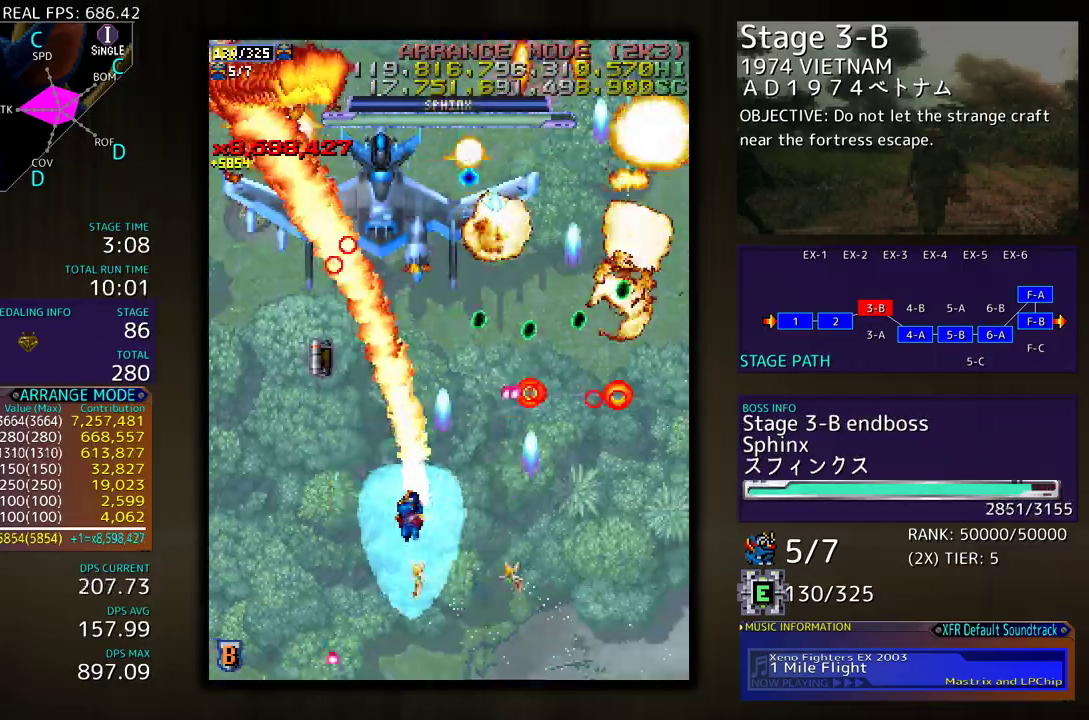
{"buttons": ["DPAD_DOWN"], "events": [[250, "DPAD_LEFT", "up"], [467, "DPAD_DOWN", "down"], [467, "DPAD_UP", "up"]]}
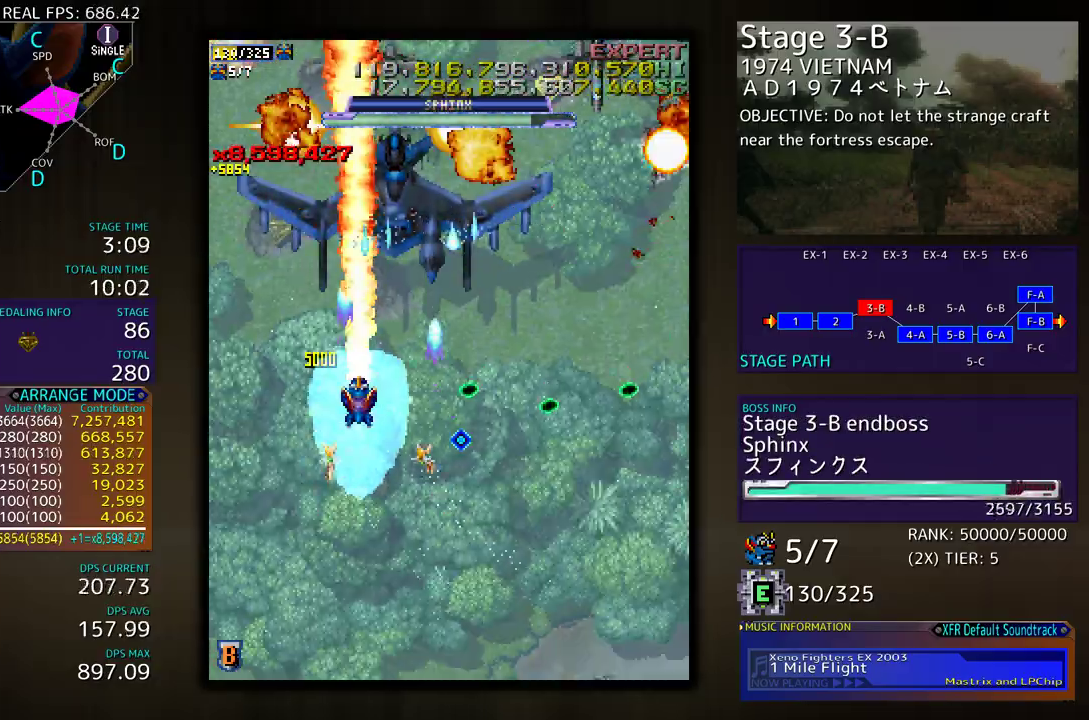
{"buttons": ["DPAD_DOWN", "DPAD_RIGHT"], "events": [[217, "DPAD_DOWN", "up"], [217, "DPAD_LEFT", "down"], [250, "DPAD_LEFT", "up"], [267, "DPAD_UP", "down"], [317, "DPAD_RIGHT", "down"], [433, "DPAD_UP", "up"], [483, "DPAD_DOWN", "down"]]}
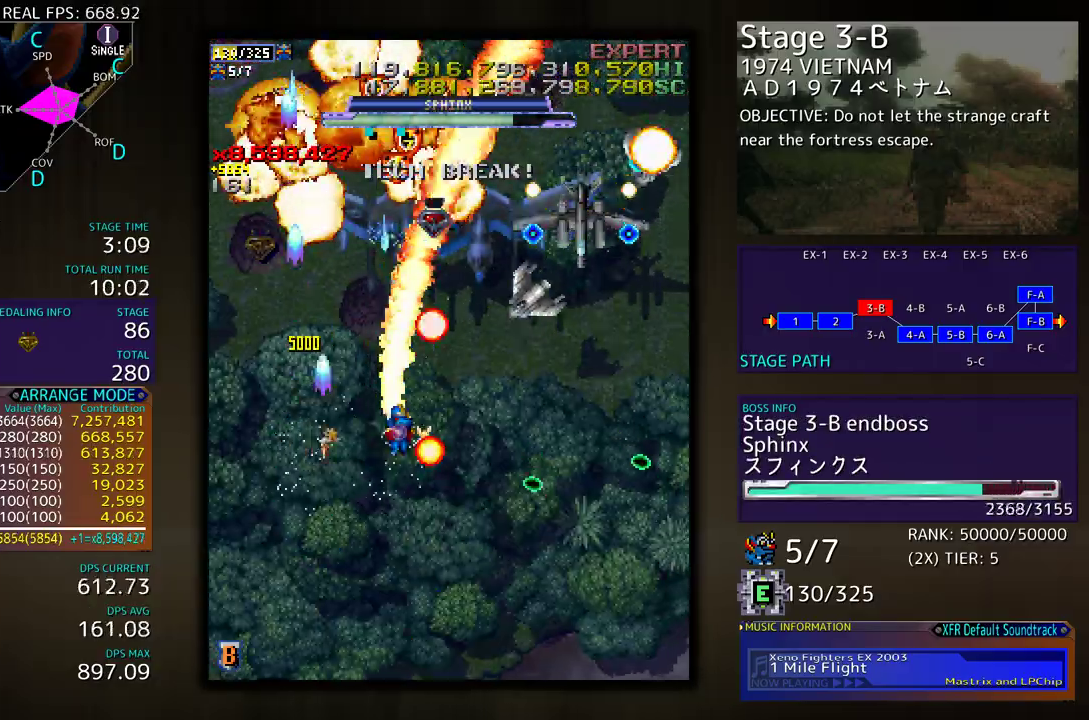
{"buttons": ["DPAD_DOWN", "DPAD_RIGHT"], "events": [[33, "DPAD_RIGHT", "up"], [50, "DPAD_LEFT", "down"], [100, "DPAD_DOWN", "up"], [100, "DPAD_LEFT", "up"], [117, "DPAD_RIGHT", "down"], [150, "DPAD_DOWN", "down"]]}
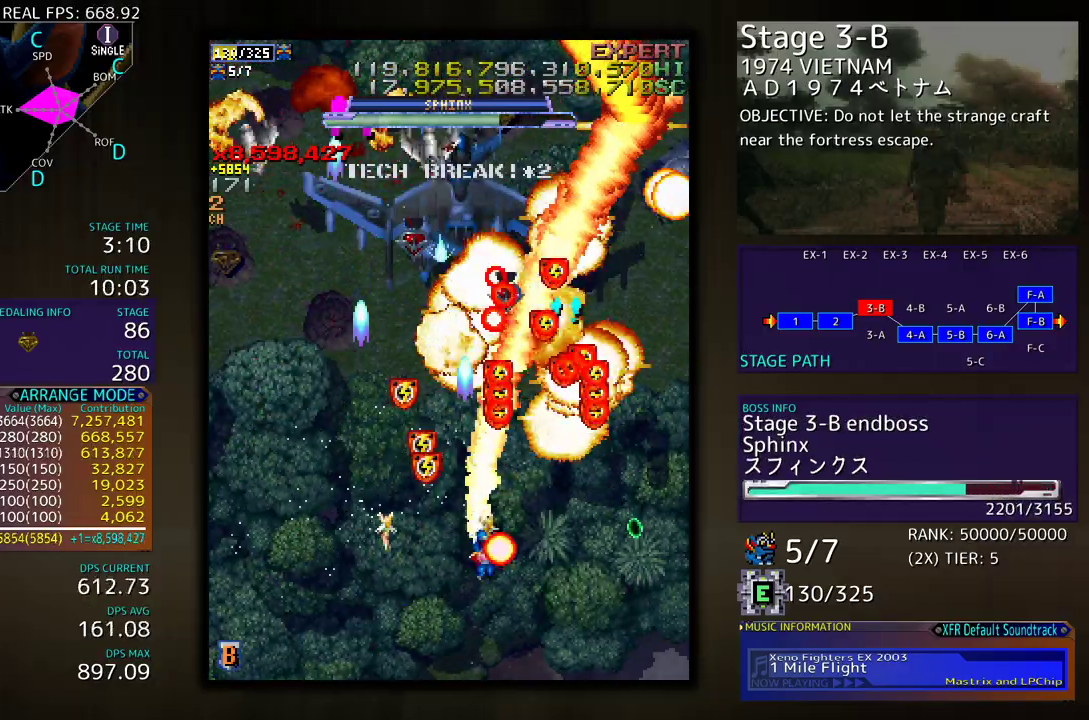
{"buttons": ["DPAD_RIGHT"], "events": [[67, "DPAD_DOWN", "up"], [83, "DPAD_LEFT", "down"], [83, "DPAD_RIGHT", "up"], [83, "DPAD_UP", "down"], [183, "DPAD_UP", "up"], [400, "DPAD_DOWN", "down"], [450, "DPAD_LEFT", "up"], [450, "DPAD_RIGHT", "down"], [483, "DPAD_DOWN", "up"]]}
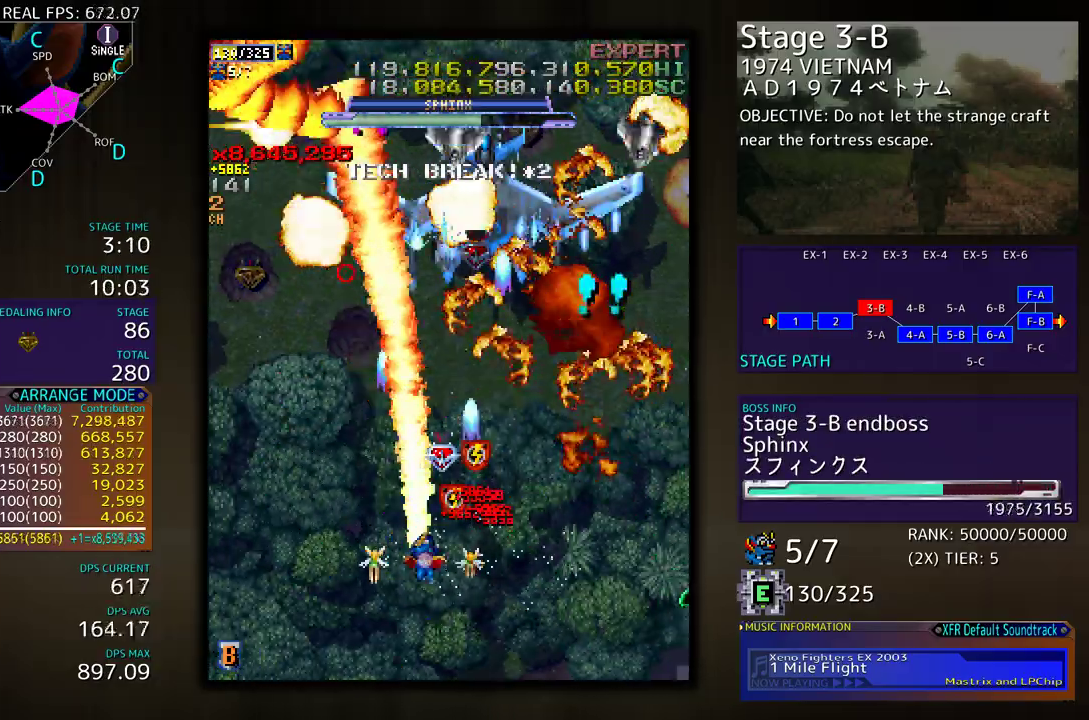
{"buttons": ["DPAD_DOWN", "DPAD_RIGHT"], "events": [[250, "DPAD_UP", "down"], [267, "DPAD_RIGHT", "up"], [317, "DPAD_LEFT", "down"], [383, "DPAD_UP", "up"], [400, "DPAD_UP", "down"], [450, "DPAD_LEFT", "up"], [450, "DPAD_UP", "up"], [467, "DPAD_RIGHT", "down"], [500, "DPAD_DOWN", "down"]]}
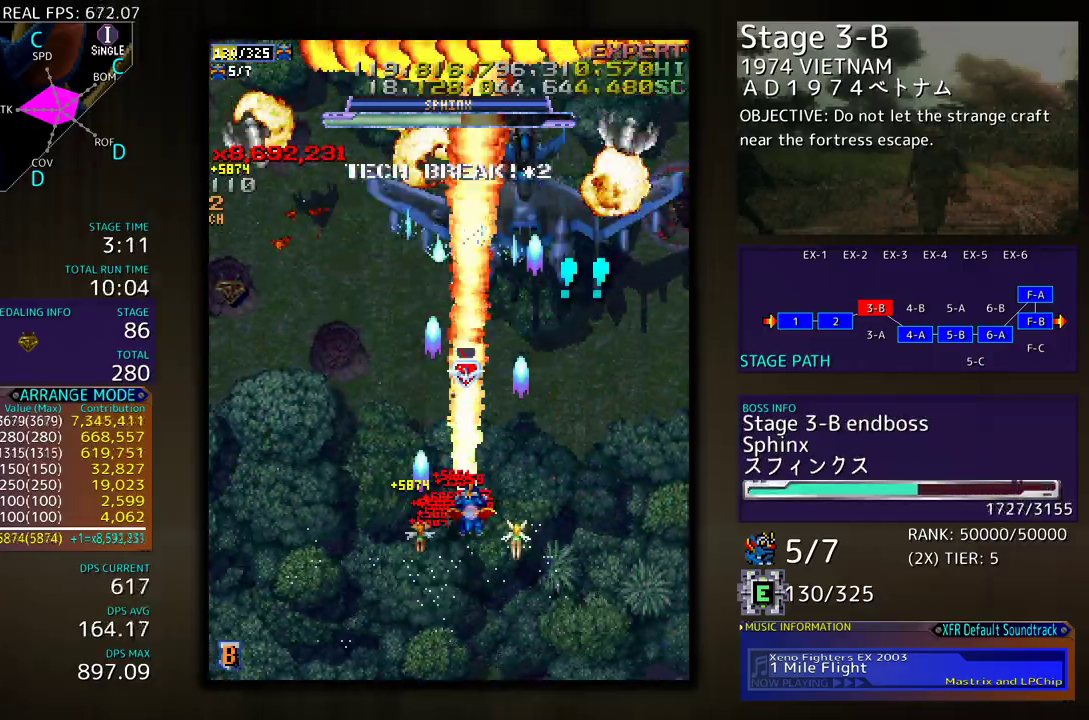
{"buttons": ["DPAD_RIGHT"]}
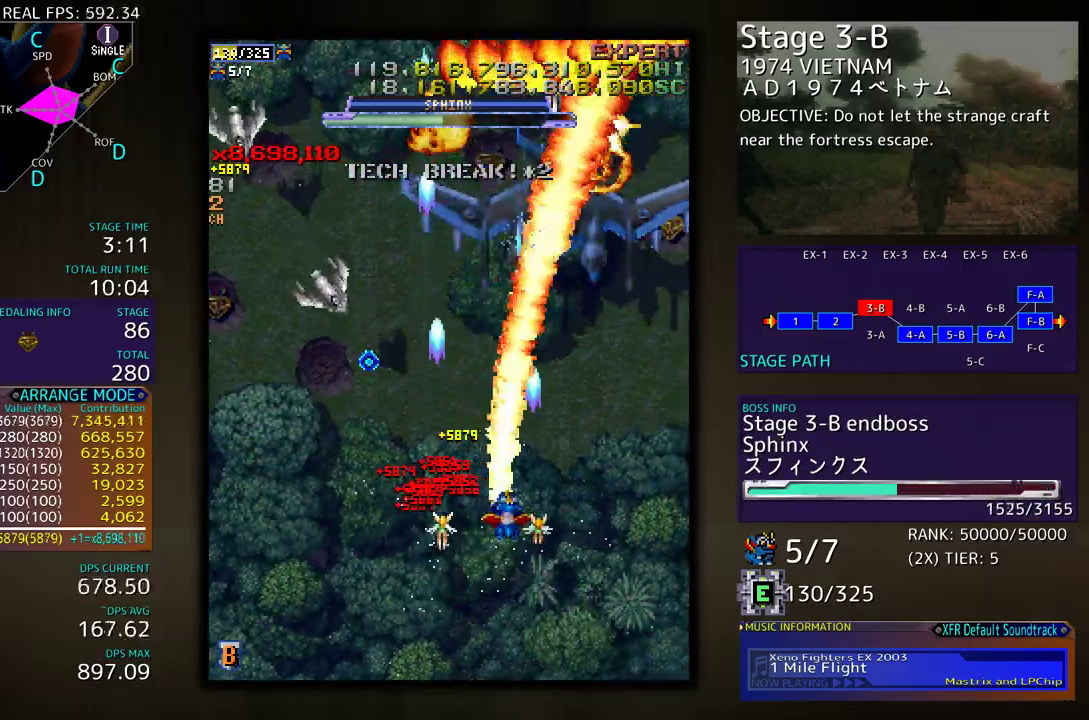
{"buttons": ["DPAD_UP", "DPAD_LEFT"]}
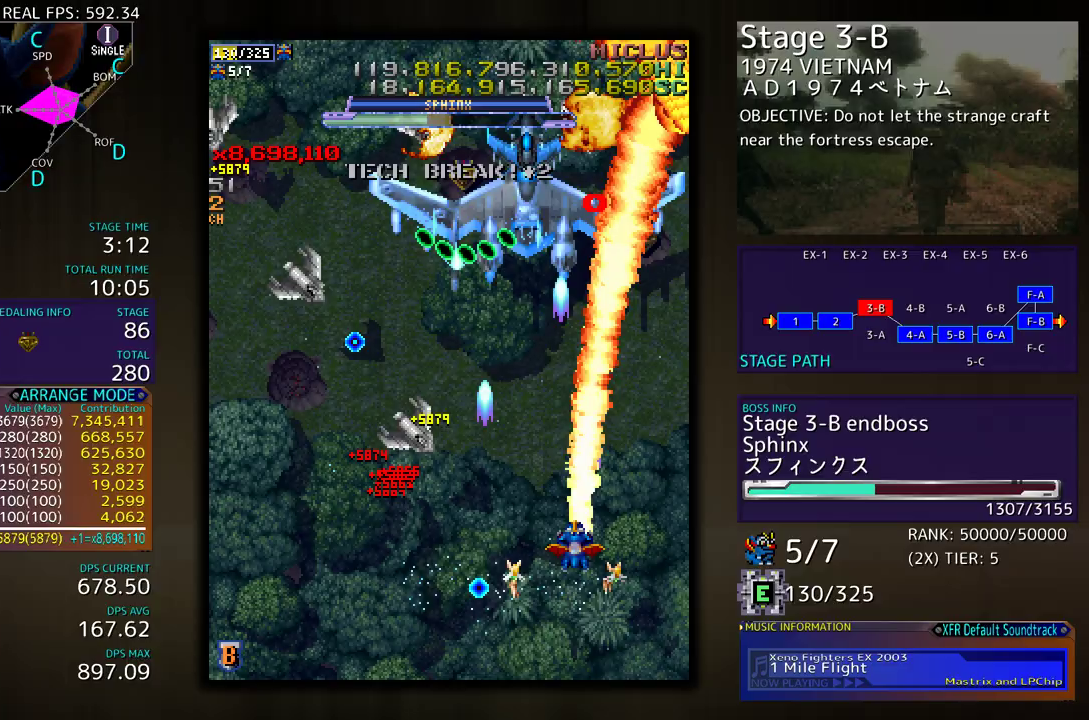
{"buttons": ["DPAD_LEFT"], "events": [[17, "DPAD_UP", "up"], [100, "DPAD_DOWN", "down"], [167, "DPAD_LEFT", "up"], [250, "DPAD_LEFT", "down"], [450, "DPAD_DOWN", "up"]]}
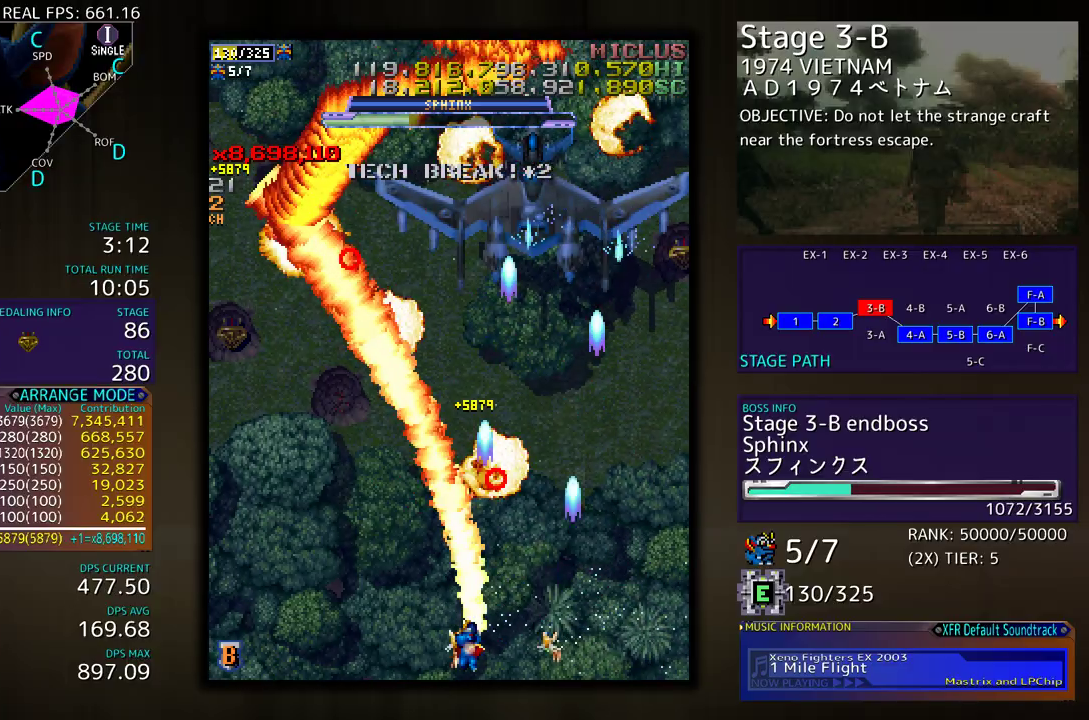
{"buttons": ["DPAD_UP", "DPAD_RIGHT"], "events": [[200, "DPAD_UP", "down"], [267, "DPAD_LEFT", "up"], [317, "DPAD_RIGHT", "down"]]}
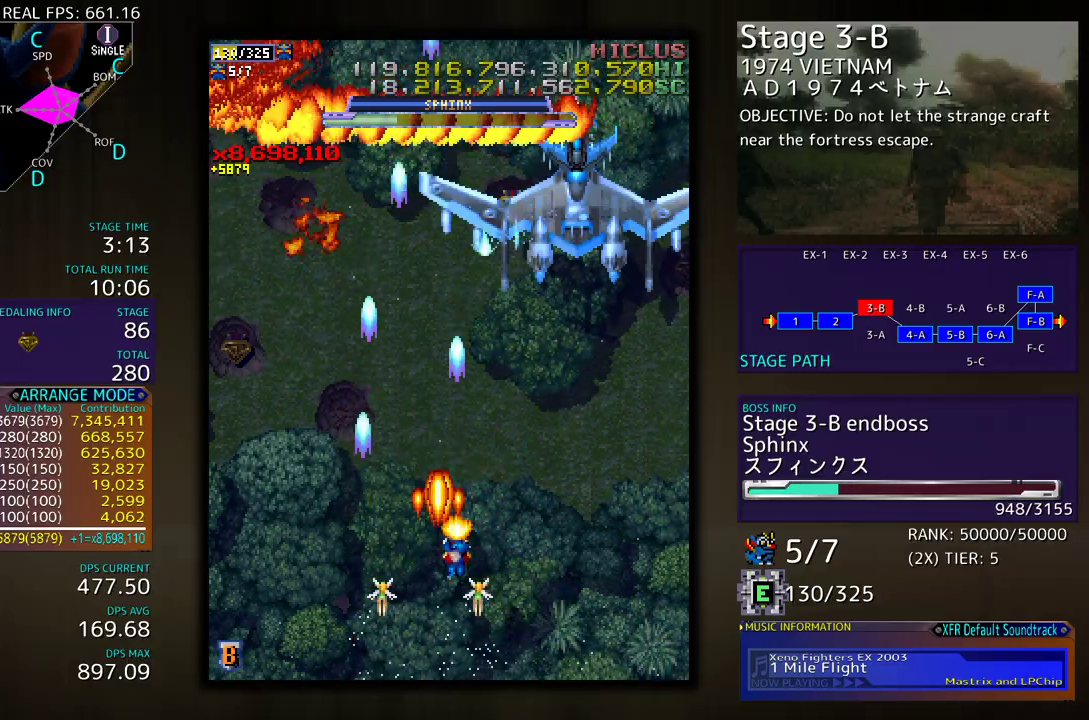
{"buttons": ["DPAD_UP", "DPAD_RIGHT"], "events": [[100, "DPAD_UP", "up"], [300, "DPAD_DOWN", "down"], [450, "DPAD_DOWN", "up"], [500, "DPAD_UP", "down"]]}
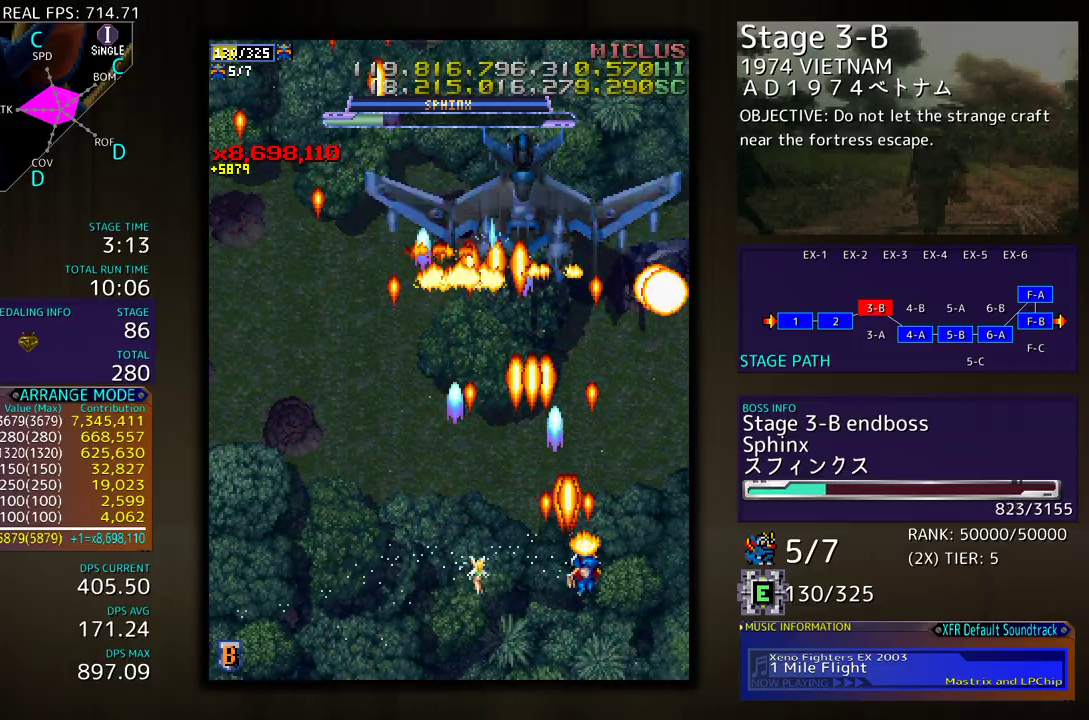
{"buttons": ["DPAD_UP"], "events": [[100, "DPAD_UP", "up"], [150, "DPAD_DOWN", "down"], [450, "DPAD_DOWN", "up"], [467, "DPAD_RIGHT", "up"], [467, "DPAD_UP", "down"]]}
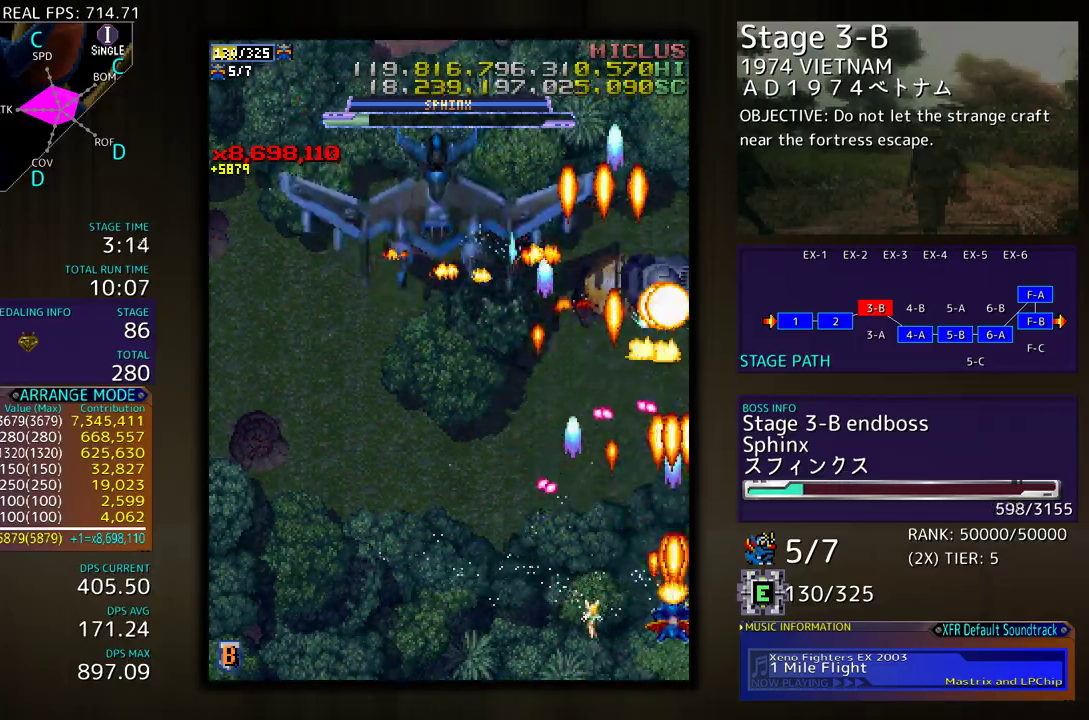
{"buttons": ["DPAD_UP", "DPAD_LEFT"], "events": [[50, "DPAD_LEFT", "down"], [133, "DPAD_DOWN", "down"], [133, "DPAD_UP", "up"], [200, "DPAD_LEFT", "up"], [250, "DPAD_LEFT", "down"], [383, "DPAD_DOWN", "up"], [417, "DPAD_UP", "down"]]}
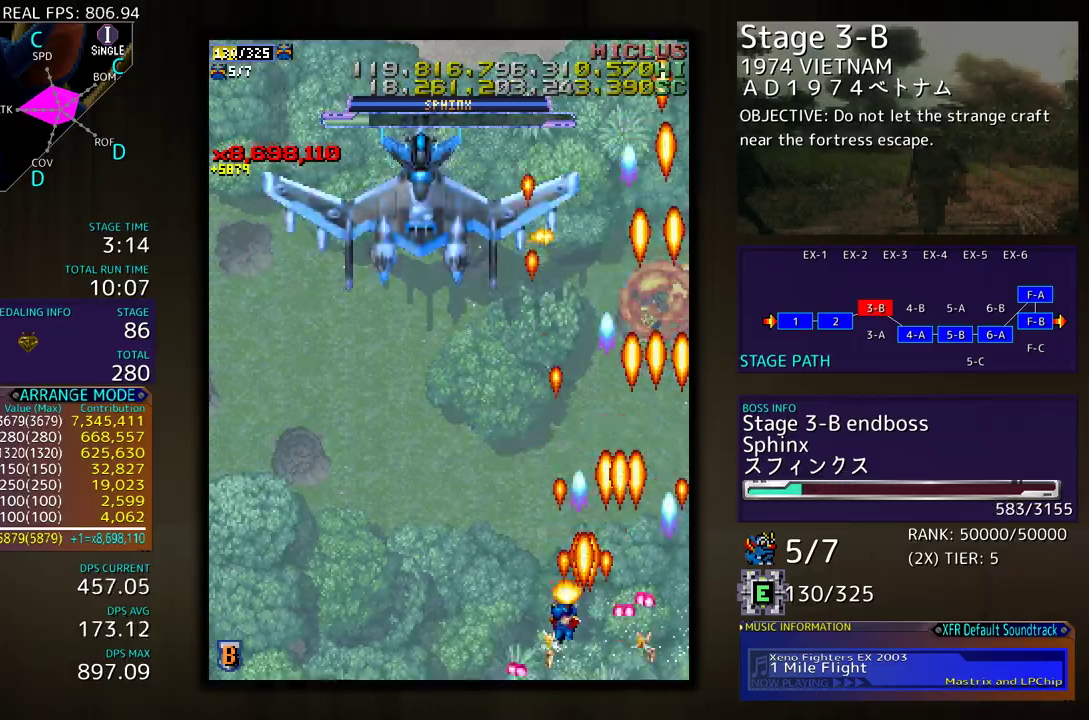
{"buttons": ["DPAD_UP", "DPAD_LEFT"], "events": []}
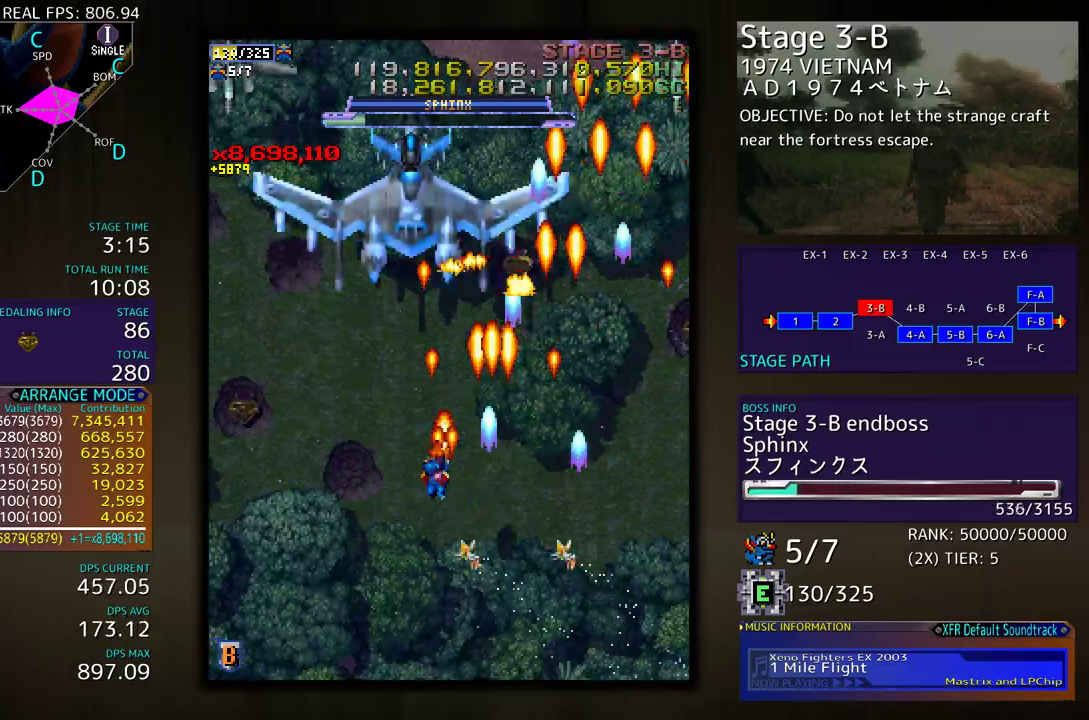
{"buttons": ["DPAD_LEFT"], "events": [[117, "DPAD_LEFT", "up"], [150, "DPAD_DOWN", "down"], [150, "DPAD_UP", "up"], [200, "DPAD_DOWN", "up"], [283, "DPAD_DOWN", "down"], [350, "DPAD_DOWN", "up"], [383, "DPAD_LEFT", "down"]]}
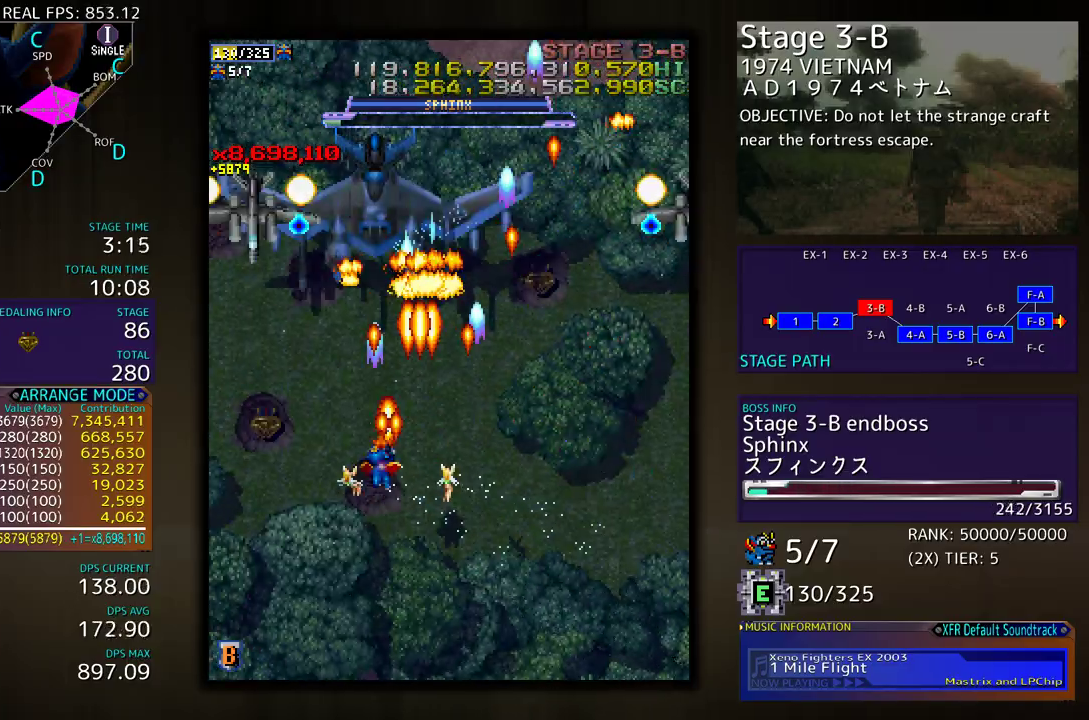
{"buttons": ["DPAD_DOWN", "DPAD_RIGHT"], "events": [[117, "DPAD_DOWN", "down"], [300, "DPAD_LEFT", "up"], [333, "DPAD_RIGHT", "down"]]}
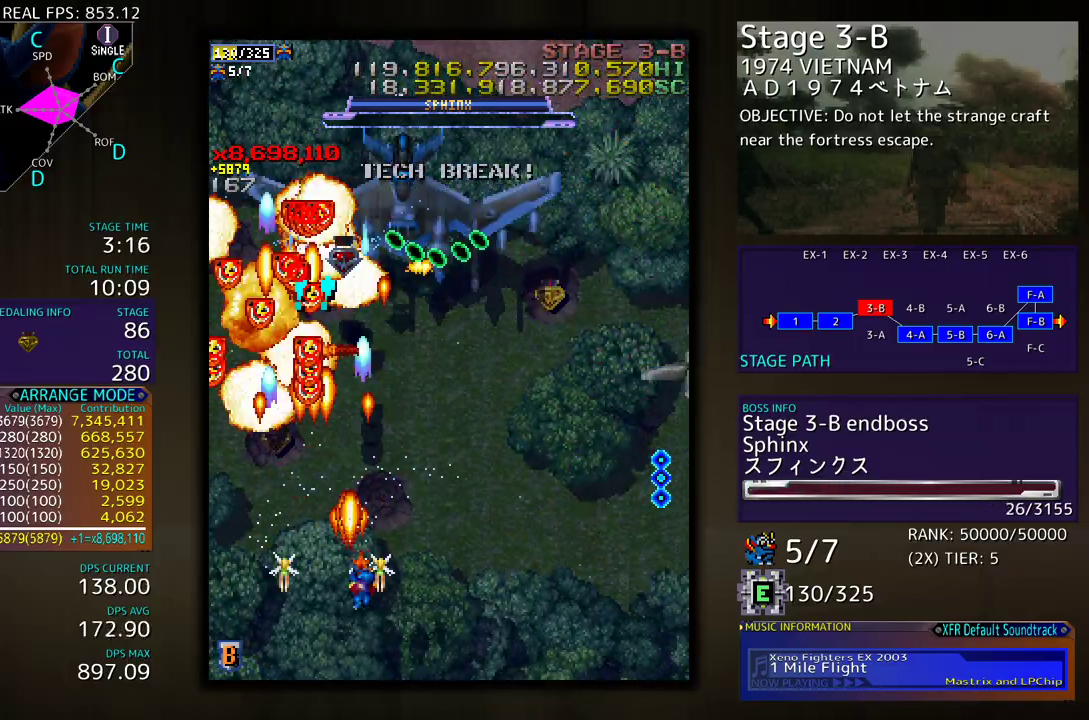
{"buttons": ["DPAD_DOWN", "DPAD_RIGHT"], "events": [[133, "DPAD_DOWN", "up"], [167, "DPAD_UP", "down"], [233, "DPAD_UP", "up"], [317, "DPAD_DOWN", "down"], [333, "DPAD_RIGHT", "up"], [350, "DPAD_DOWN", "up"], [433, "DPAD_DOWN", "down"], [433, "DPAD_RIGHT", "down"]]}
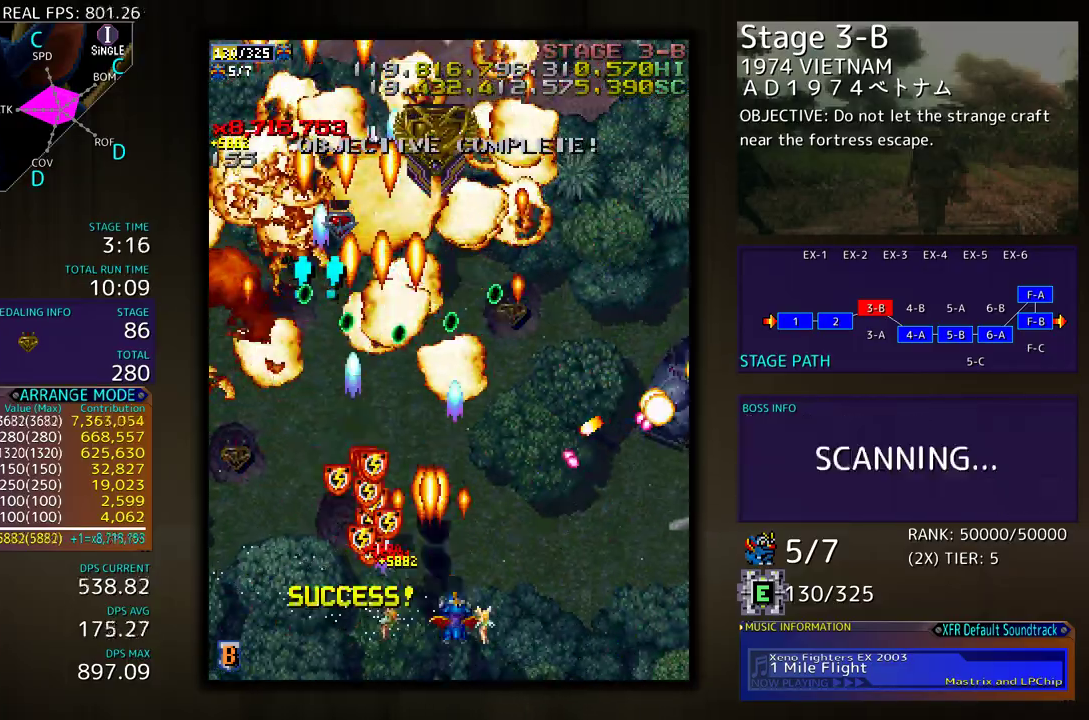
{"buttons": ["DPAD_RIGHT"], "events": [[33, "DPAD_DOWN", "up"], [33, "DPAD_RIGHT", "up"], [83, "DPAD_DOWN", "down"], [83, "DPAD_RIGHT", "down"], [250, "DPAD_RIGHT", "up"], [283, "DPAD_DOWN", "up"], [317, "DPAD_DOWN", "down"], [317, "DPAD_RIGHT", "down"], [500, "DPAD_DOWN", "up"]]}
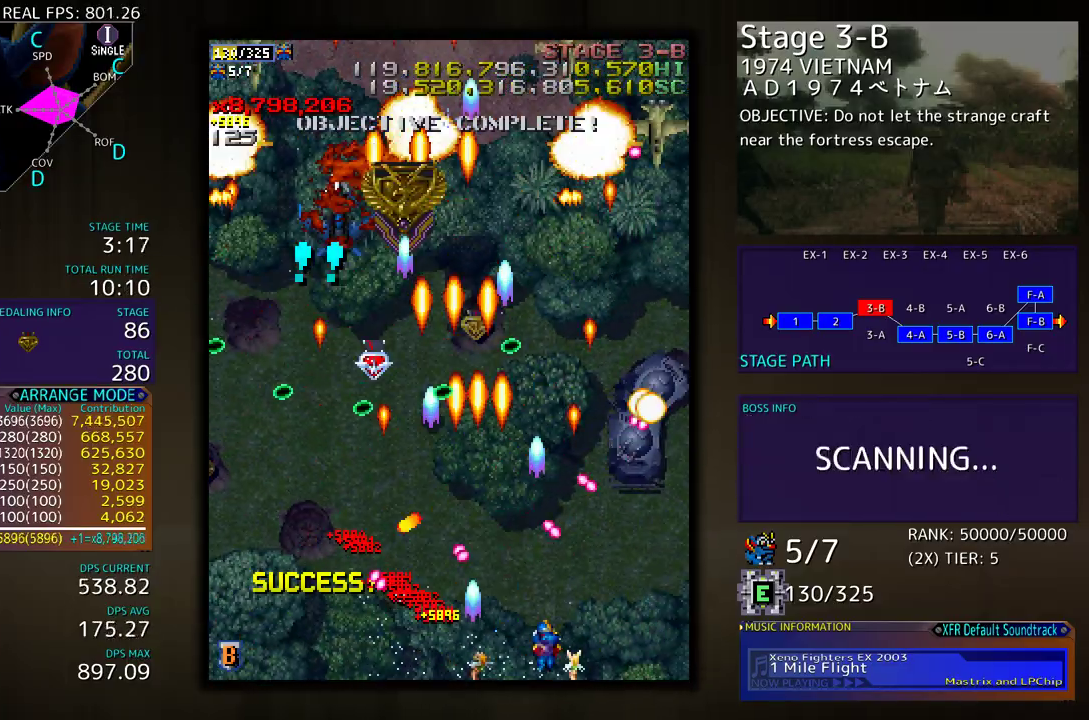
{"buttons": ["DPAD_RIGHT"], "events": [[150, "DPAD_RIGHT", "up"], [283, "DPAD_DOWN", "down"], [283, "DPAD_RIGHT", "down"], [350, "DPAD_DOWN", "up"], [367, "DPAD_RIGHT", "up"], [450, "DPAD_RIGHT", "down"]]}
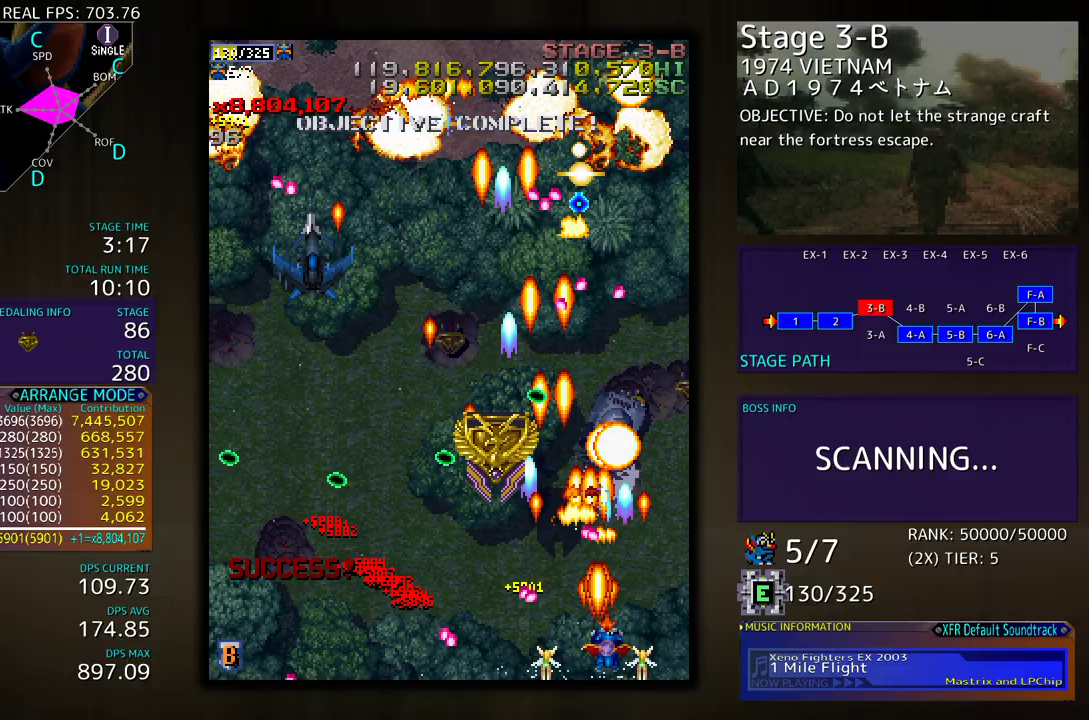
{"buttons": ["DPAD_UP"], "events": [[17, "DPAD_RIGHT", "up"], [117, "DPAD_RIGHT", "down"], [250, "DPAD_UP", "down"], [483, "DPAD_RIGHT", "up"]]}
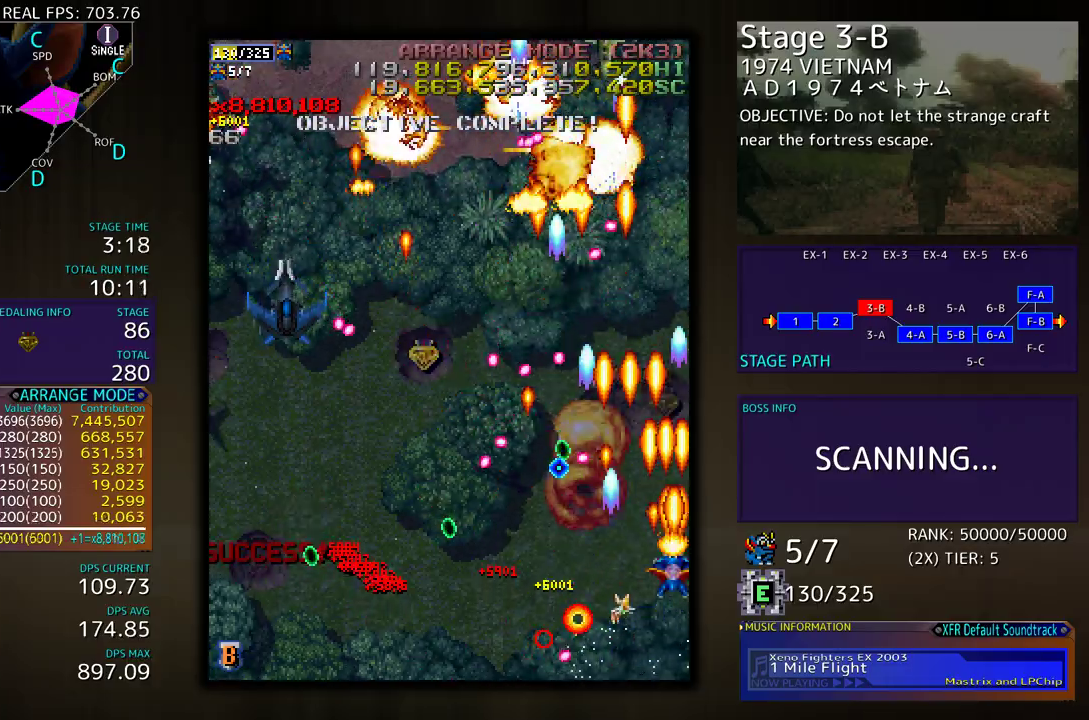
{"buttons": [], "events": [[283, "DPAD_DOWN", "down"], [283, "DPAD_RIGHT", "down"], [283, "DPAD_UP", "up"], [300, "DPAD_RIGHT", "up"], [417, "DPAD_DOWN", "up"]]}
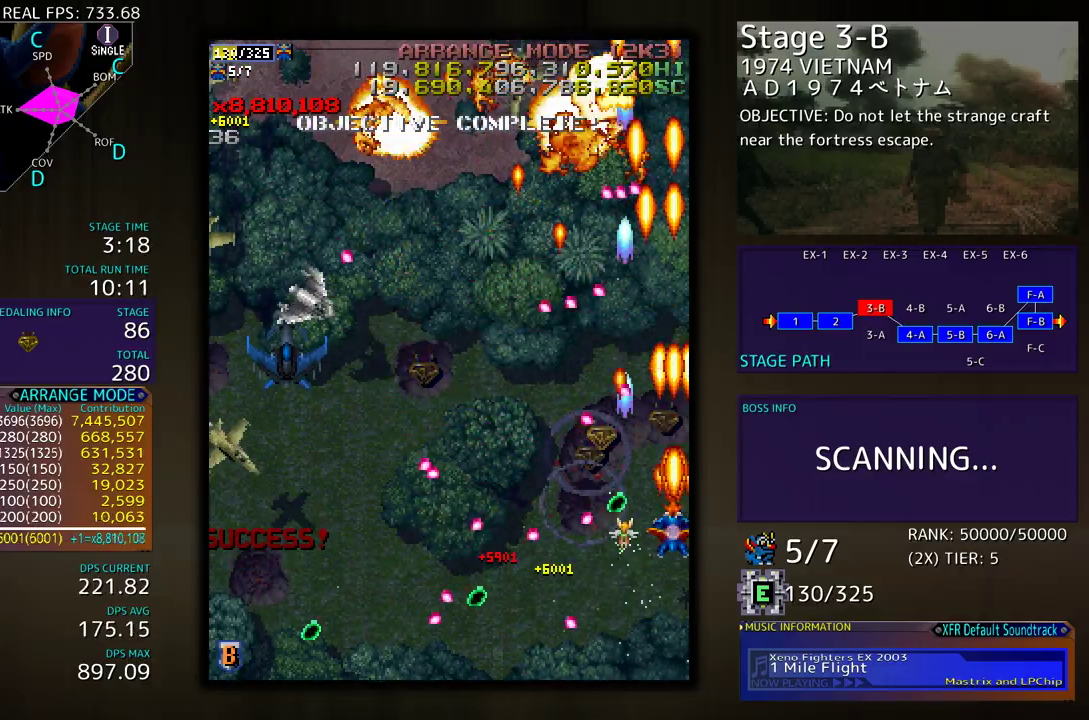
{"buttons": [], "events": [[50, "DPAD_LEFT", "down"], [150, "DPAD_LEFT", "up"], [283, "DPAD_LEFT", "down"], [333, "DPAD_DOWN", "down"], [450, "DPAD_DOWN", "up"], [467, "DPAD_LEFT", "up"]]}
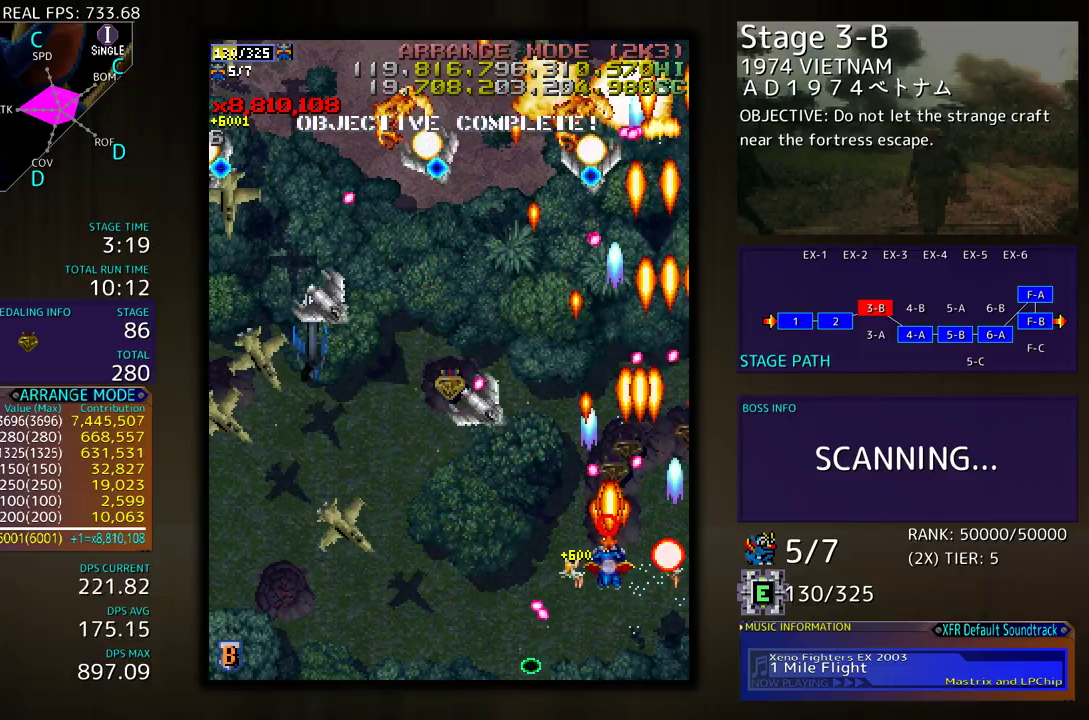
{"buttons": ["DPAD_DOWN", "DPAD_LEFT"], "events": [[67, "DPAD_LEFT", "down"], [83, "DPAD_DOWN", "down"]]}
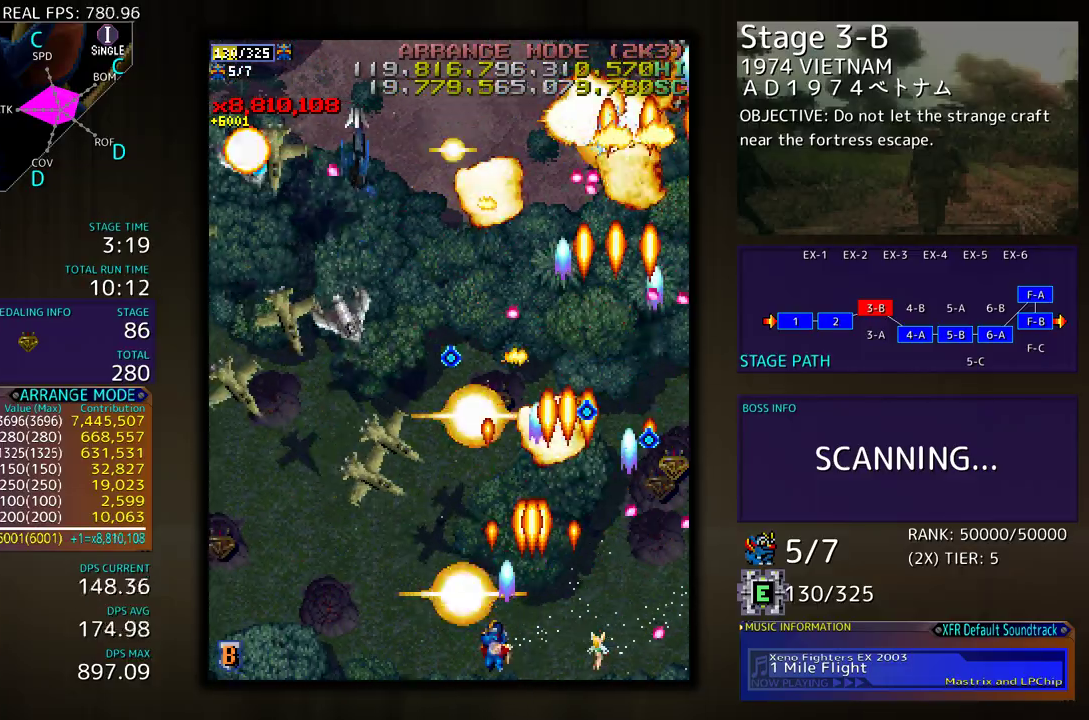
{"buttons": ["DPAD_UP", "DPAD_LEFT"], "events": [[267, "DPAD_DOWN", "up"], [483, "DPAD_UP", "down"]]}